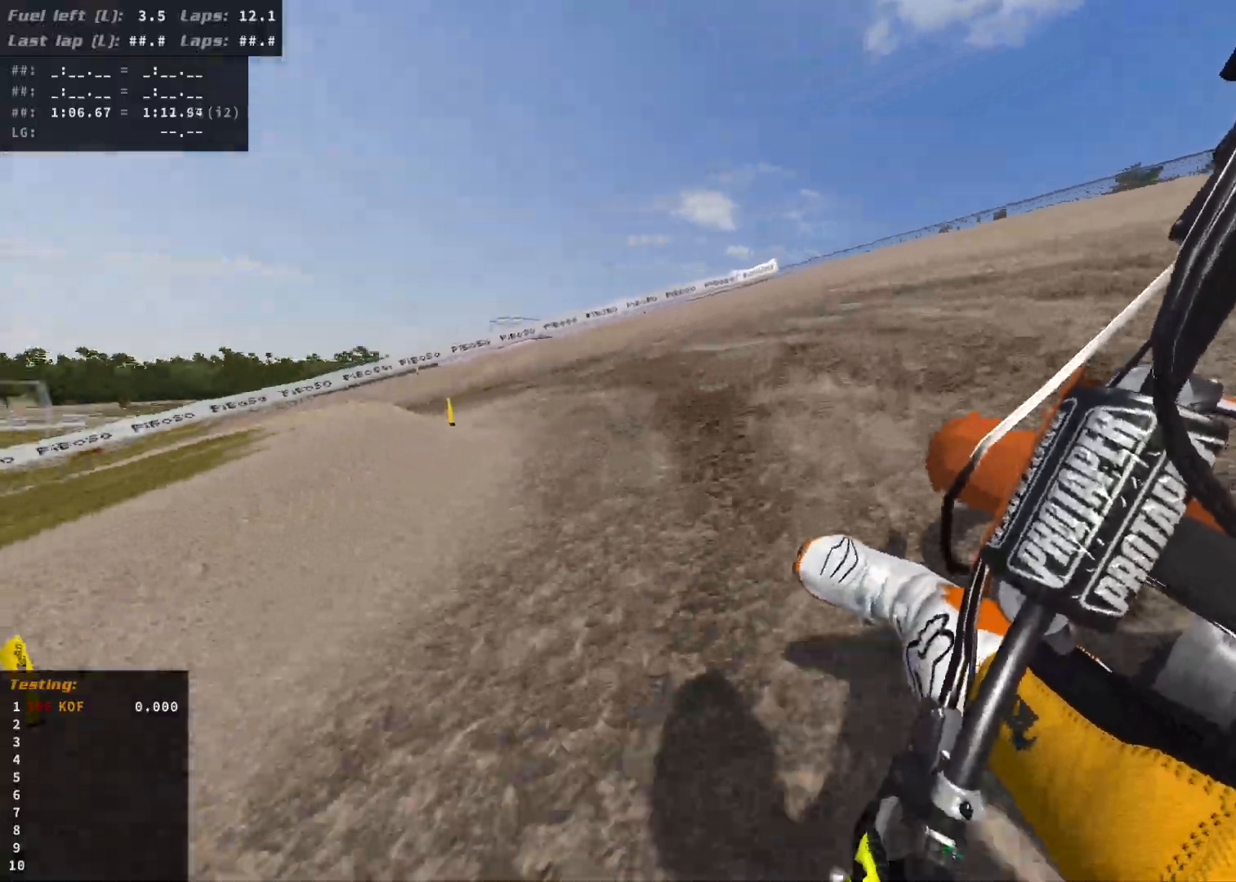
Gameplay with a controller (Xbox layout); each line is a JSON object with the inputs held at the frame after it (dt_ms = milliseconds from this image to that frame). "events" lists button and stick changes between this image and that frame as [ms after this image, input, new state], when the widget could be followed in between.
{"dt_ms": 500, "buttons": ["R2"], "left_stick": "left", "right_stick": "center", "events": [[33, "R2", "down"], [183, "R2", "up"], [250, "R2", "down"]]}
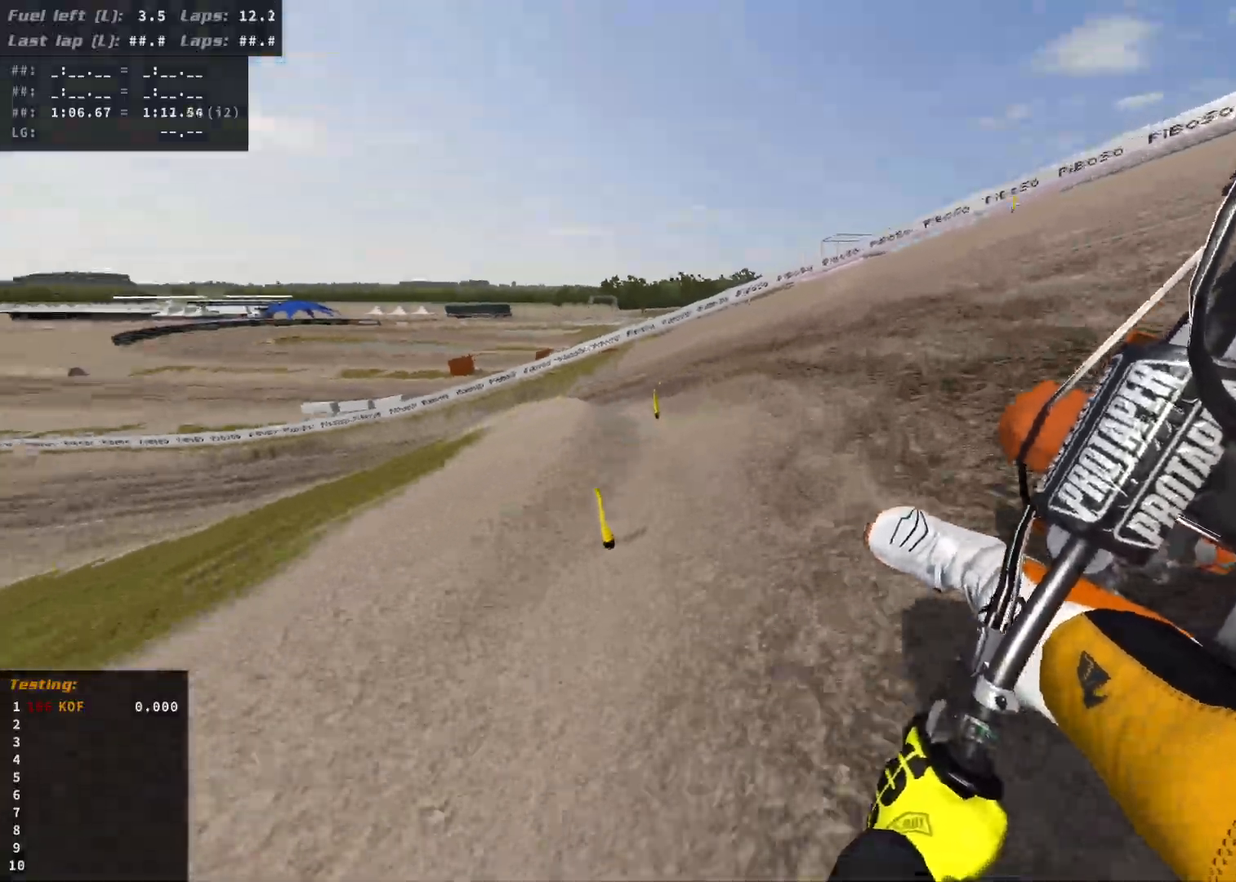
{"dt_ms": 500, "buttons": ["R2"], "left_stick": "left", "right_stick": "center", "events": [[67, "R2", "up"], [167, "R2", "down"]]}
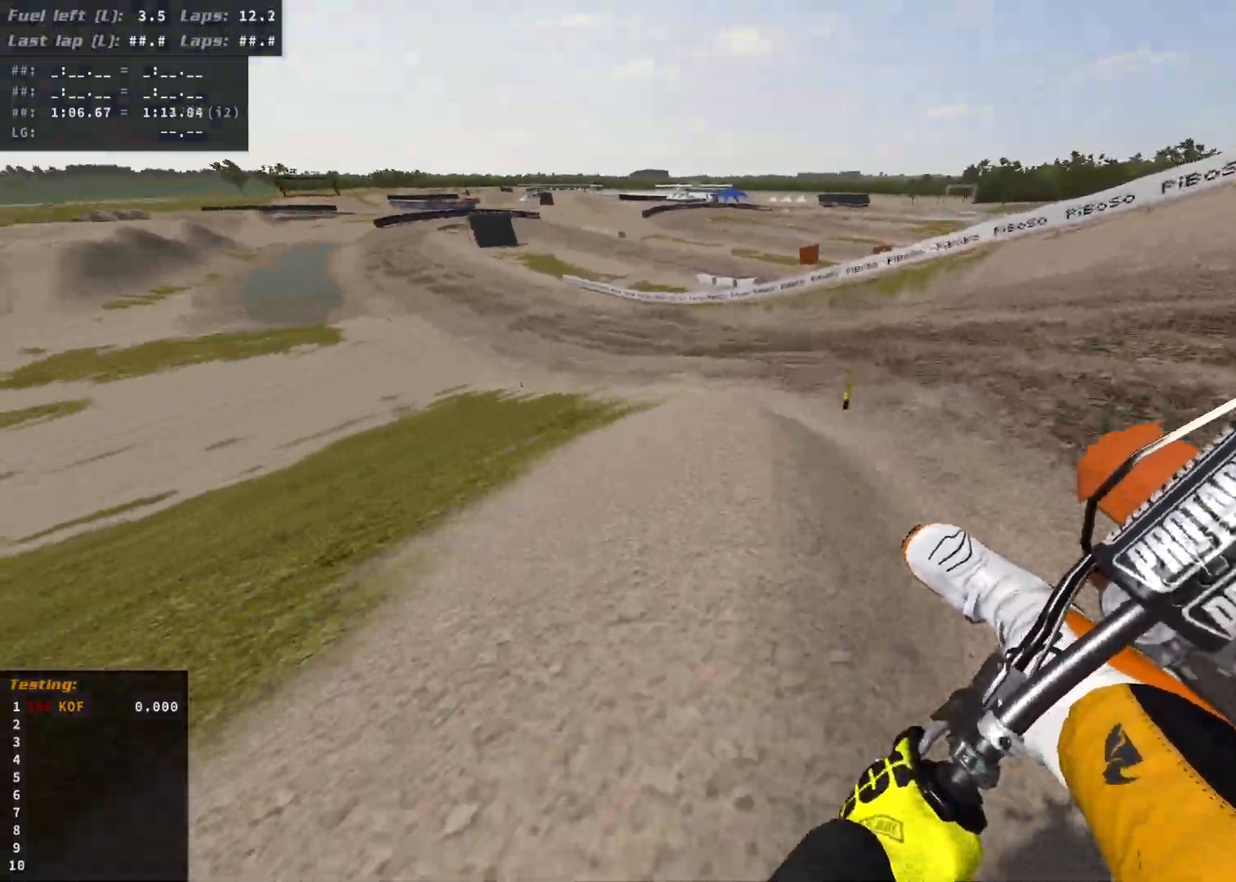
{"dt_ms": 500, "buttons": ["R2"], "left_stick": "left", "right_stick": "center", "events": [[117, "R2", "up"], [183, "R2", "down"]]}
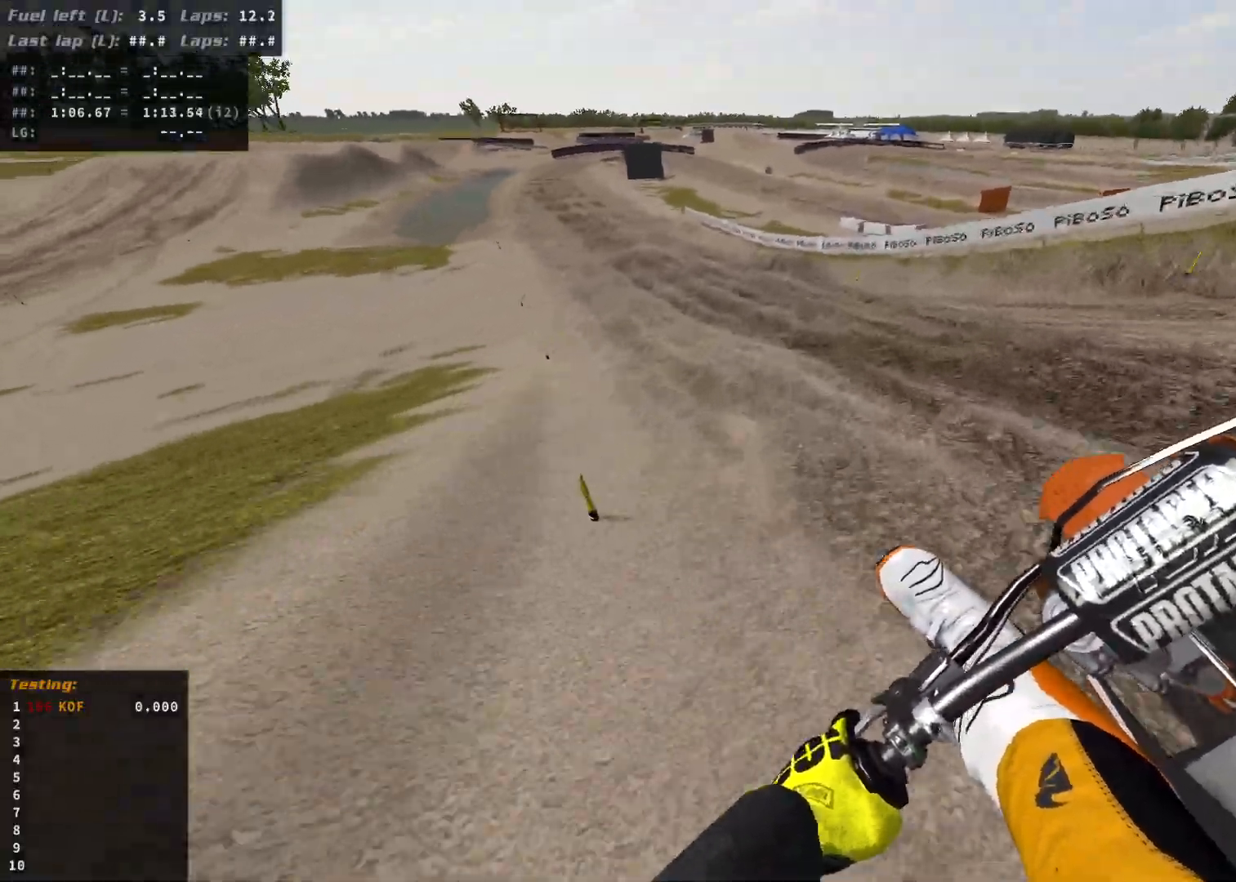
{"dt_ms": 500, "buttons": ["R2"], "left_stick": "left", "right_stick": "center", "events": []}
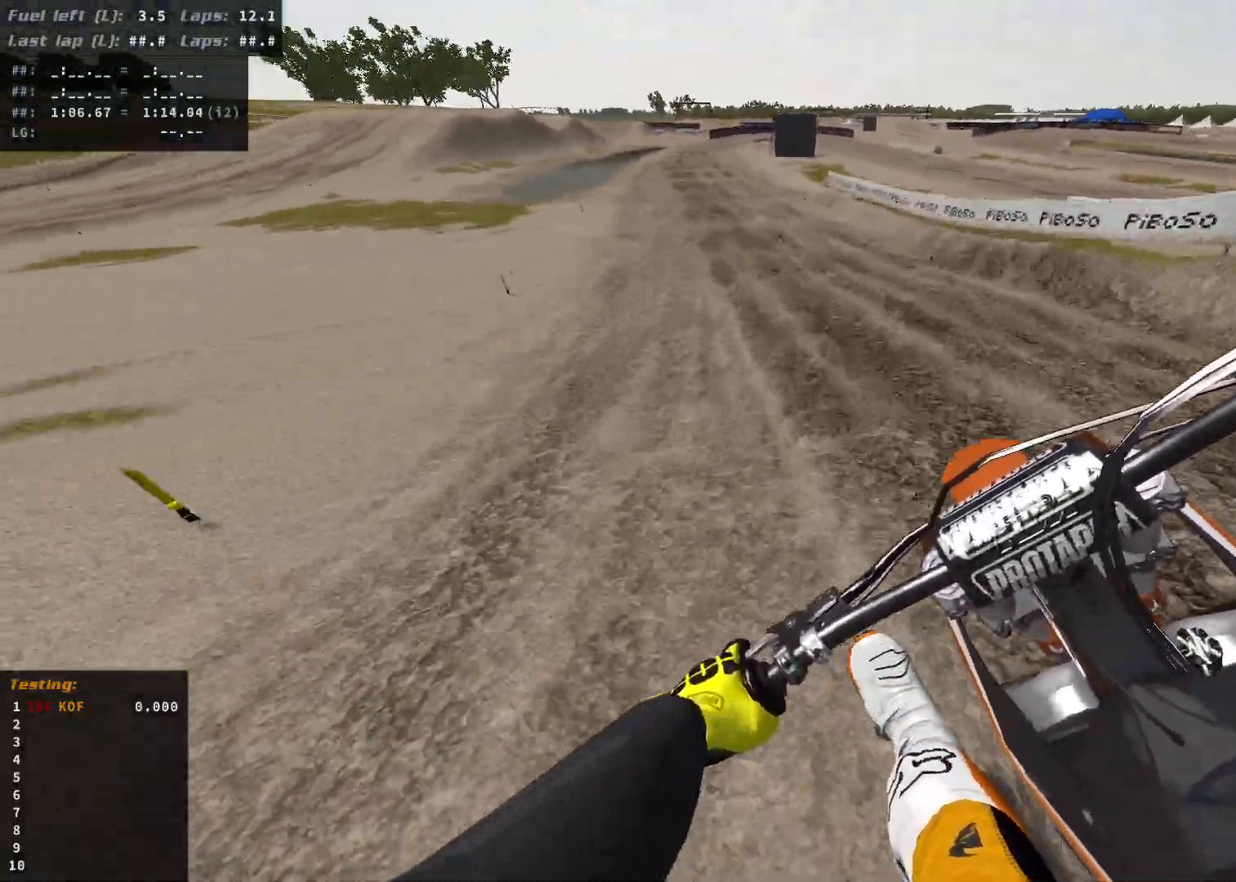
{"dt_ms": 500, "buttons": ["R2"], "left_stick": "center", "right_stick": "center", "events": [[417, "left_stick", "center"]]}
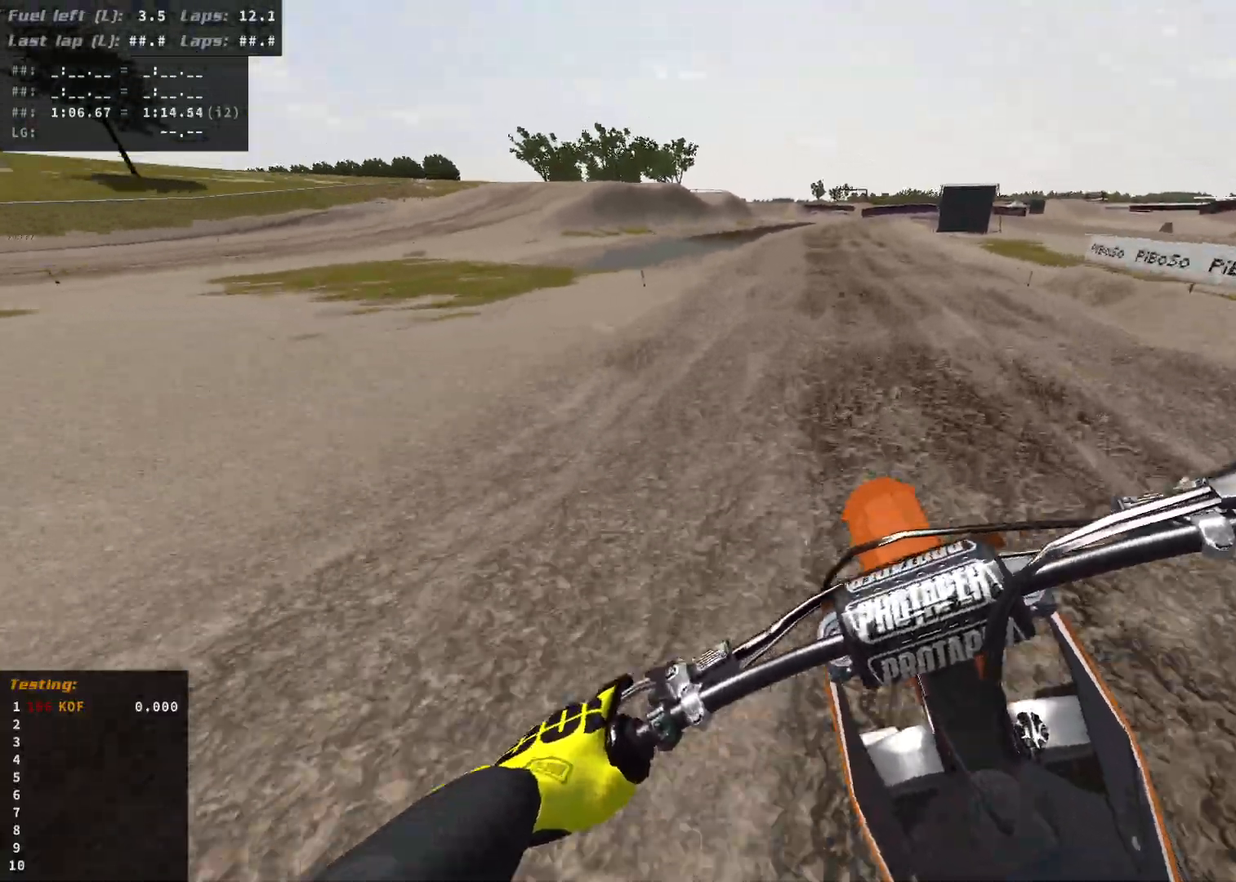
{"dt_ms": 500, "buttons": ["R2"], "left_stick": "right", "right_stick": "center", "events": [[167, "left_stick", "right"]]}
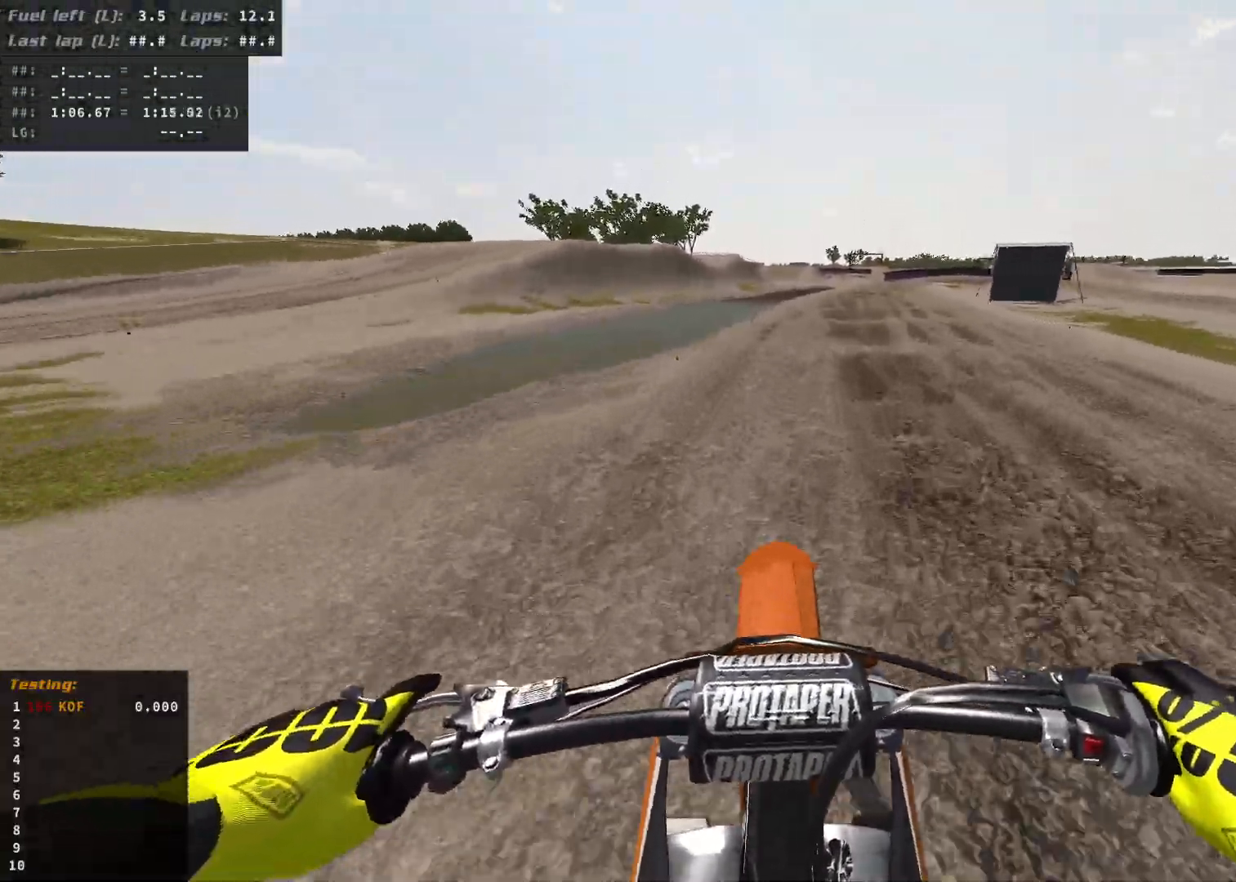
{"dt_ms": 500, "buttons": ["R2"], "left_stick": "right", "right_stick": "center", "events": []}
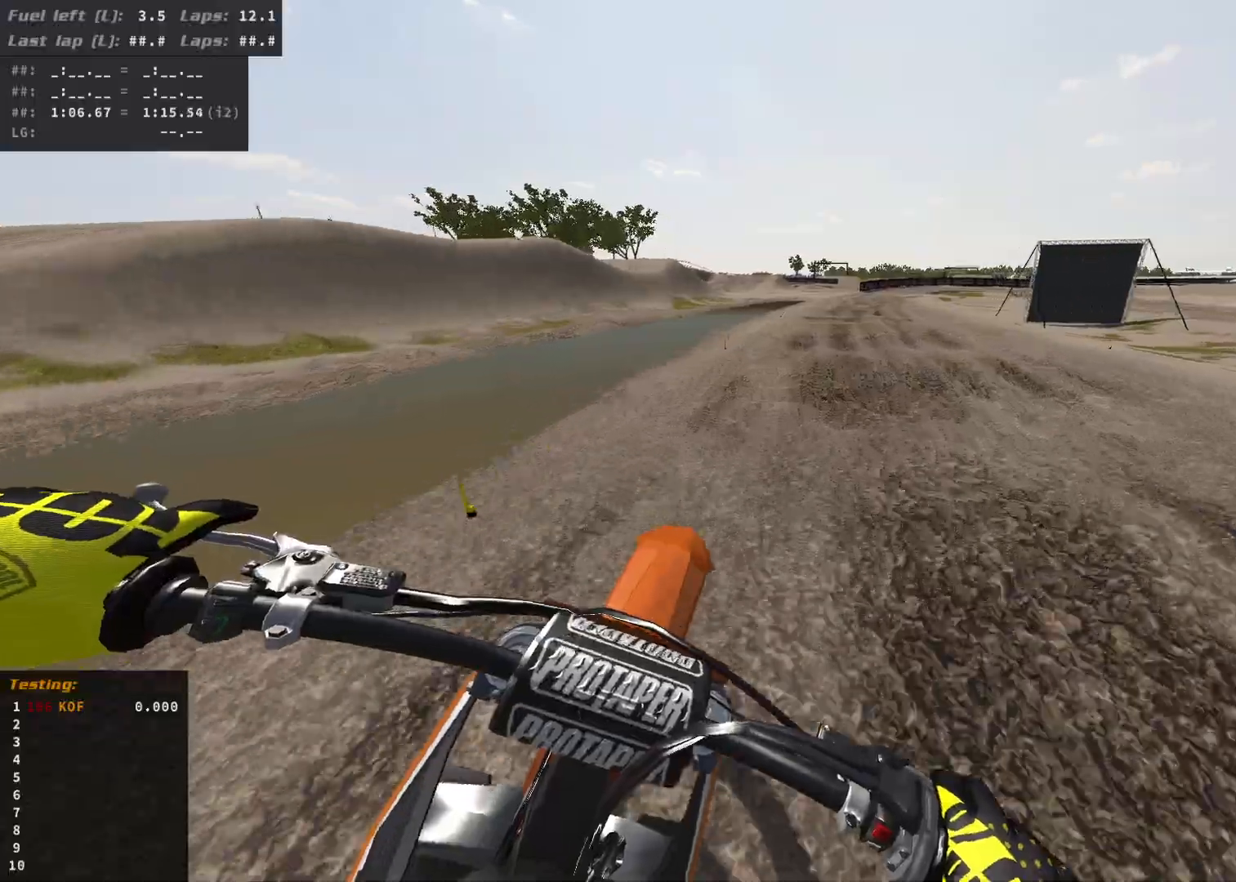
{"dt_ms": 500, "buttons": ["R2"], "left_stick": "right", "right_stick": "center", "events": []}
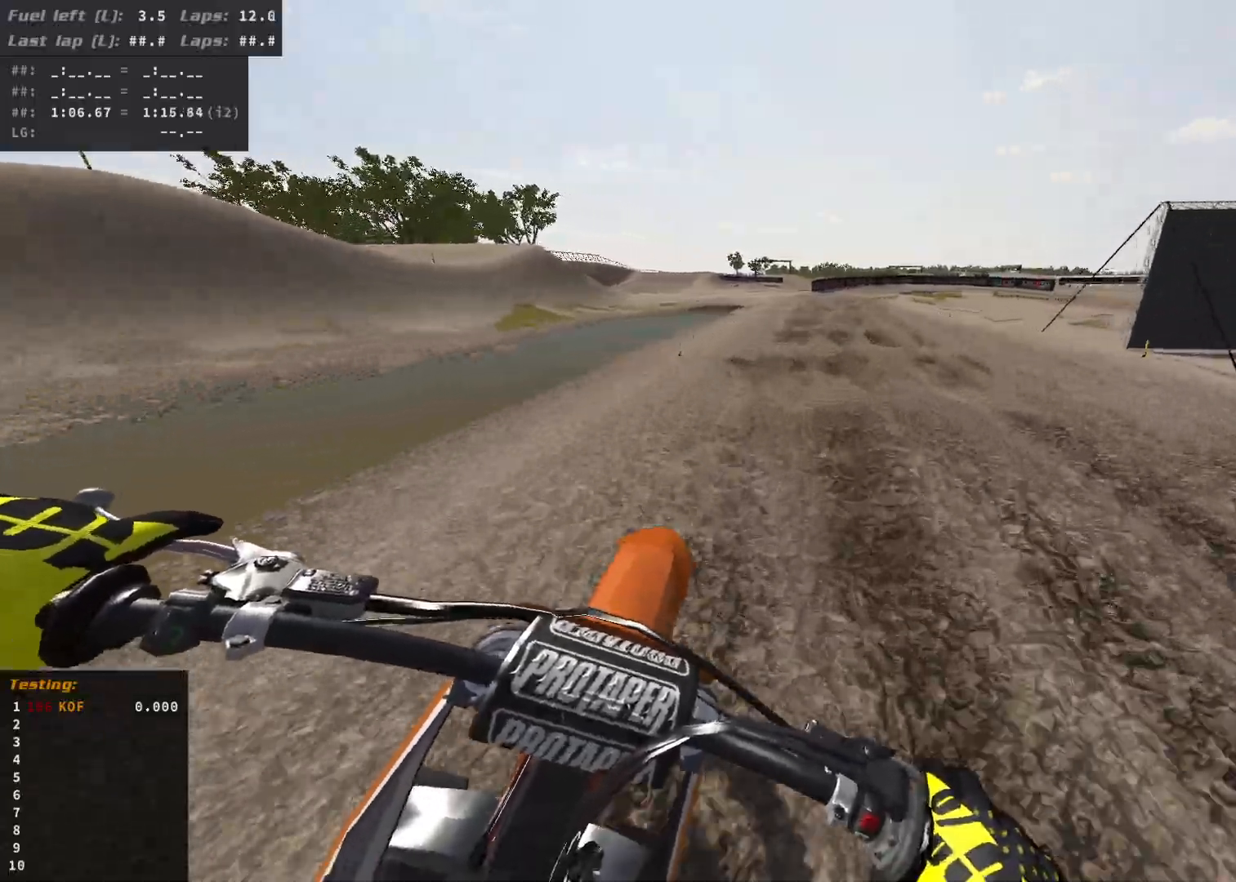
{"dt_ms": 500, "buttons": ["L2", "R2"], "left_stick": "right", "right_stick": "center", "events": [[267, "R2", "up"], [333, "L2", "down"], [350, "R2", "down"]]}
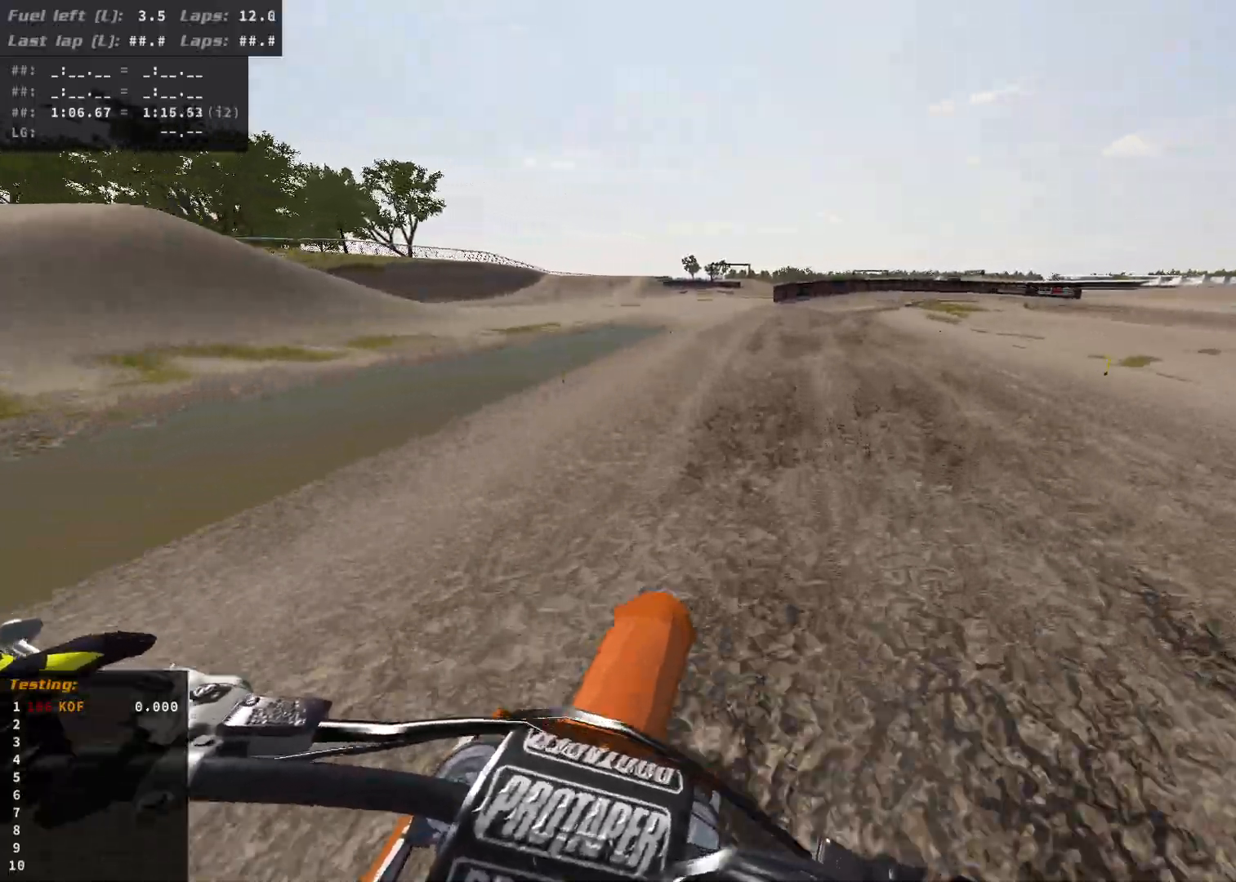
{"dt_ms": 500, "buttons": ["L2", "R2"], "left_stick": "right", "right_stick": "center", "events": [[33, "R2", "up"], [100, "X", "down"], [233, "X", "up"], [483, "R2", "down"]]}
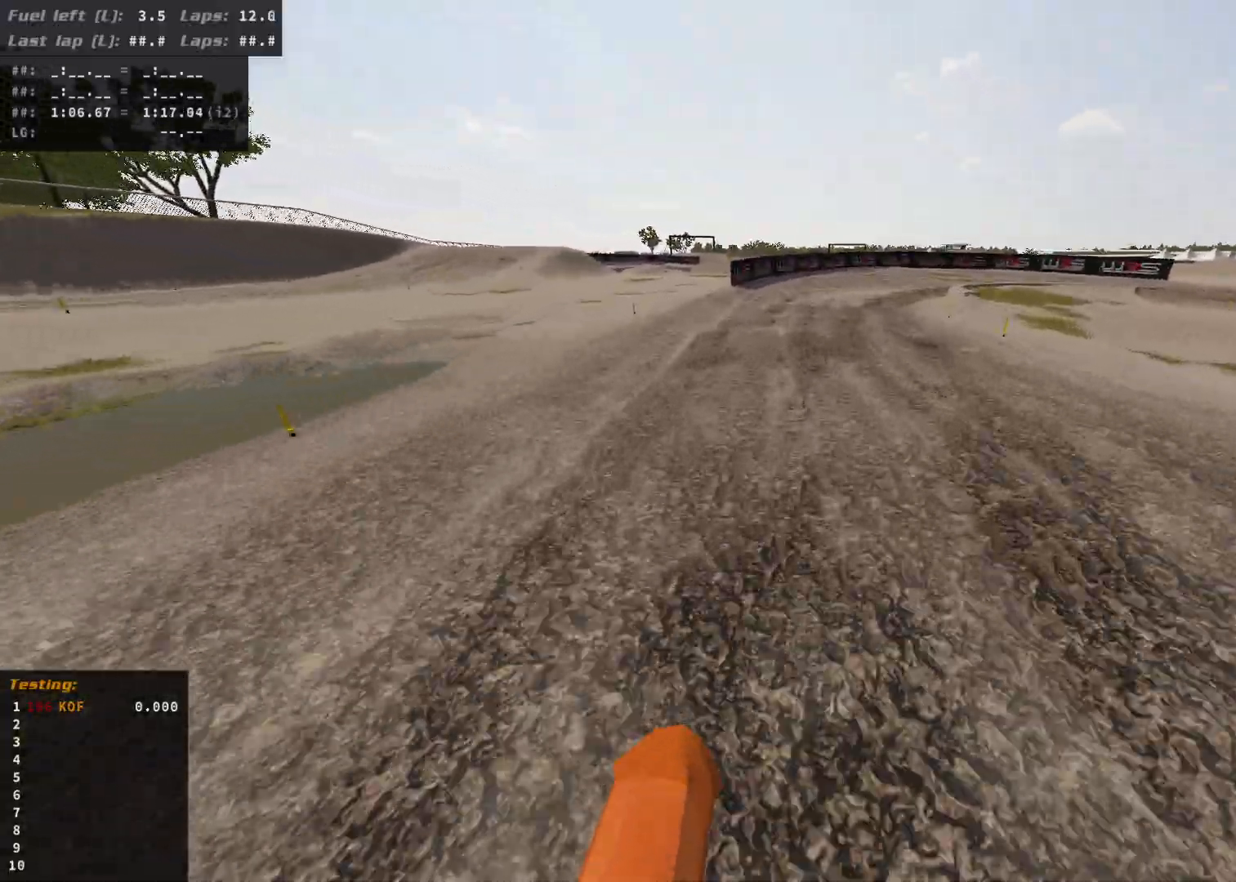
{"dt_ms": 500, "buttons": ["L2"], "left_stick": "right", "right_stick": "center", "events": [[117, "R2", "up"]]}
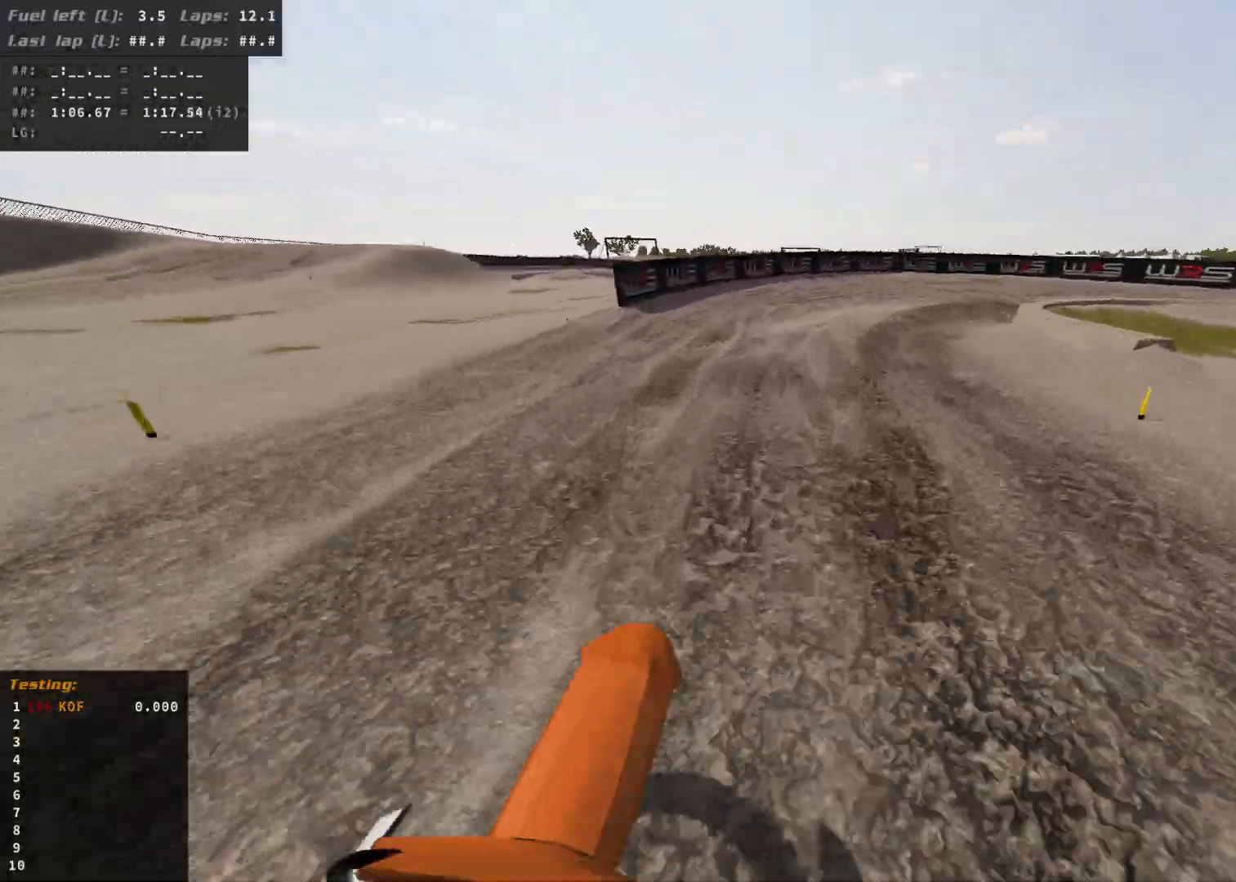
{"dt_ms": 500, "buttons": ["L2"], "left_stick": "right", "right_stick": "center", "events": []}
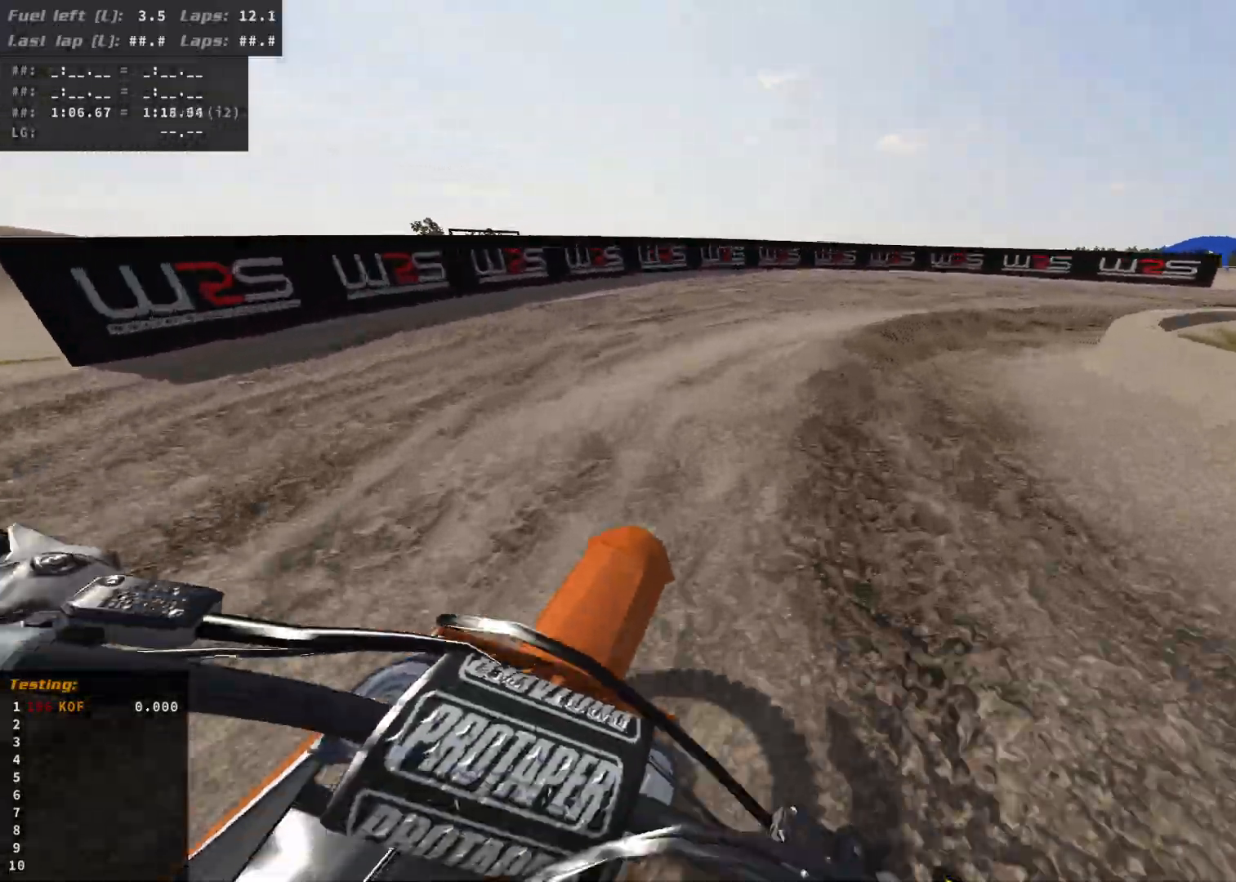
{"dt_ms": 500, "buttons": ["L2", "R2"], "left_stick": "right", "right_stick": "center", "events": [[367, "R2", "down"]]}
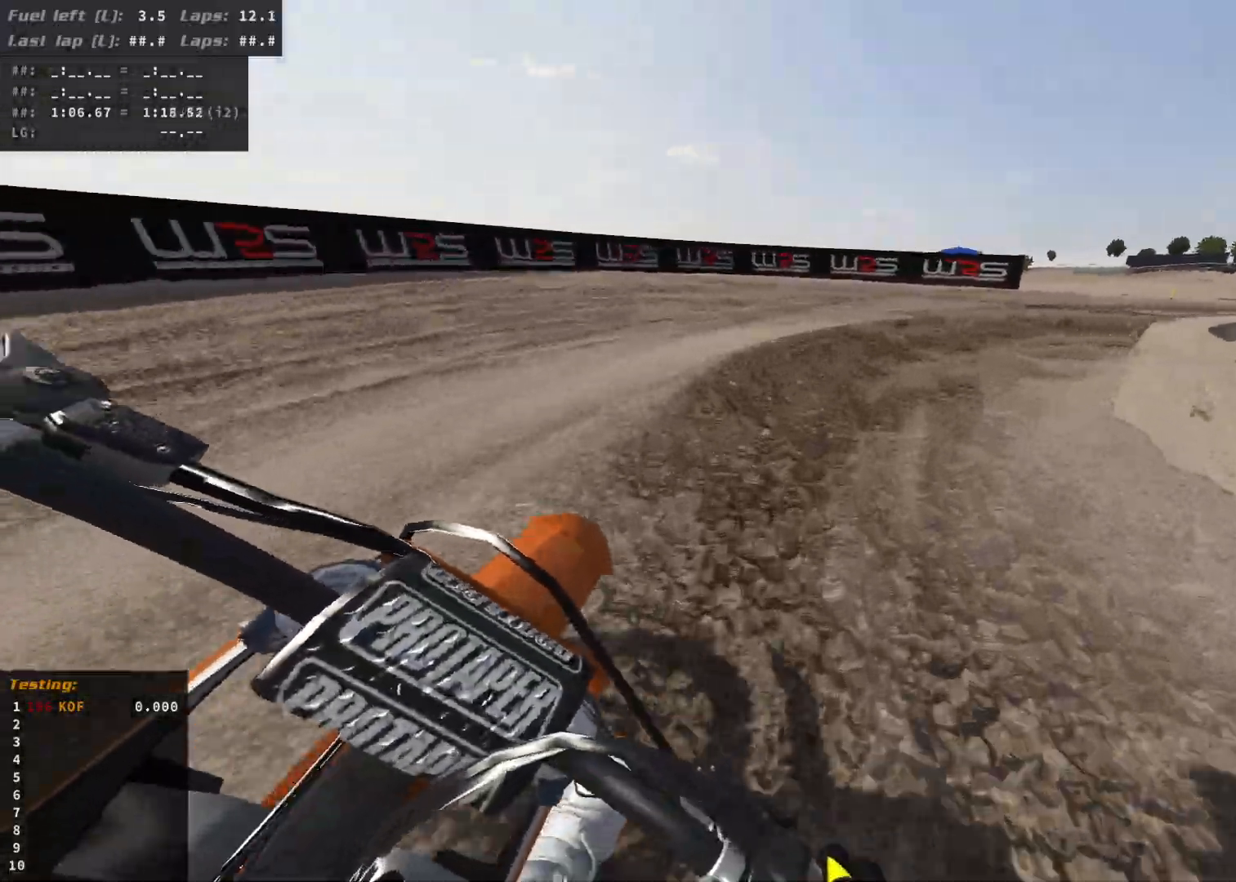
{"dt_ms": 500, "buttons": ["R2"], "left_stick": "right", "right_stick": "center", "events": [[83, "R2", "up"], [133, "R2", "down"], [450, "L2", "up"]]}
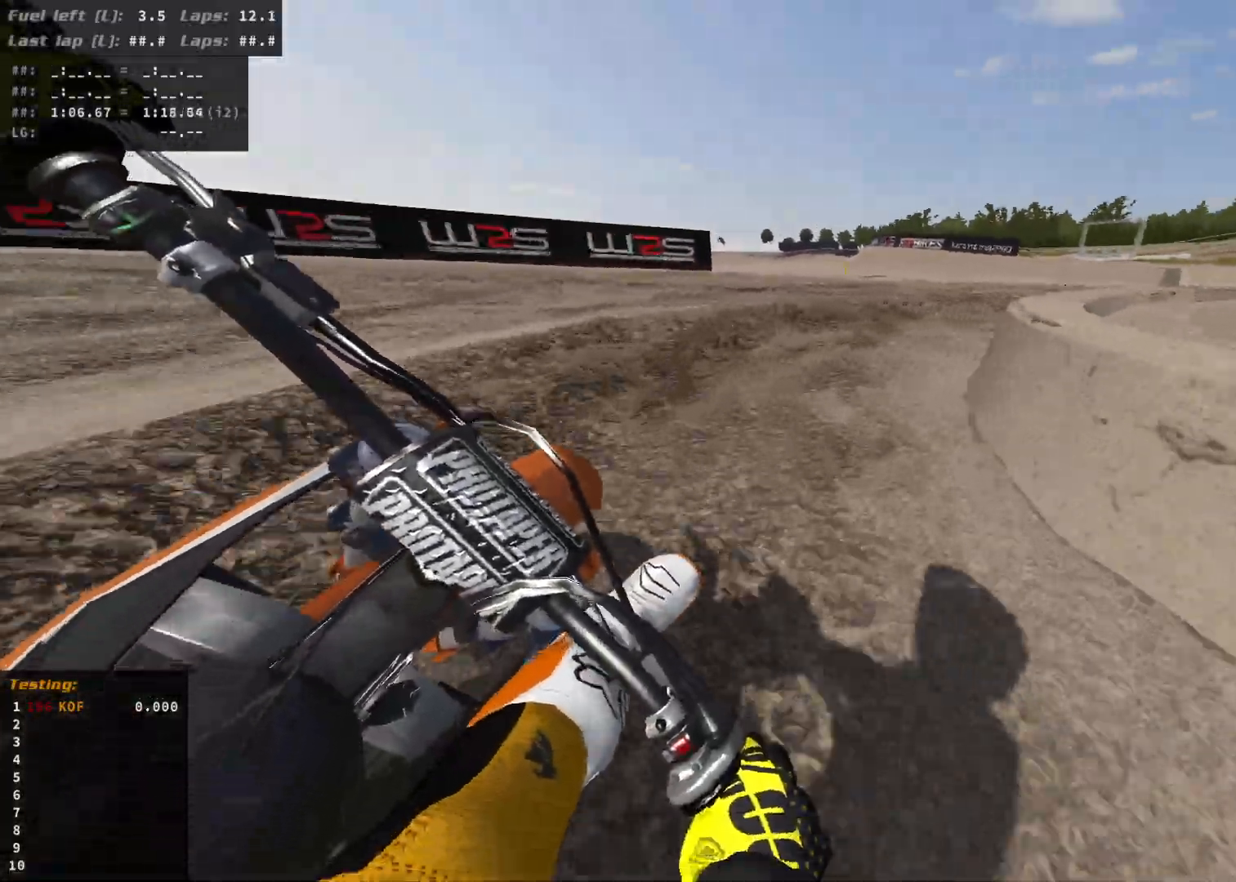
{"dt_ms": 500, "buttons": [], "left_stick": "right", "right_stick": "center", "events": [[133, "R2", "up"], [200, "R2", "down"], [400, "R2", "up"]]}
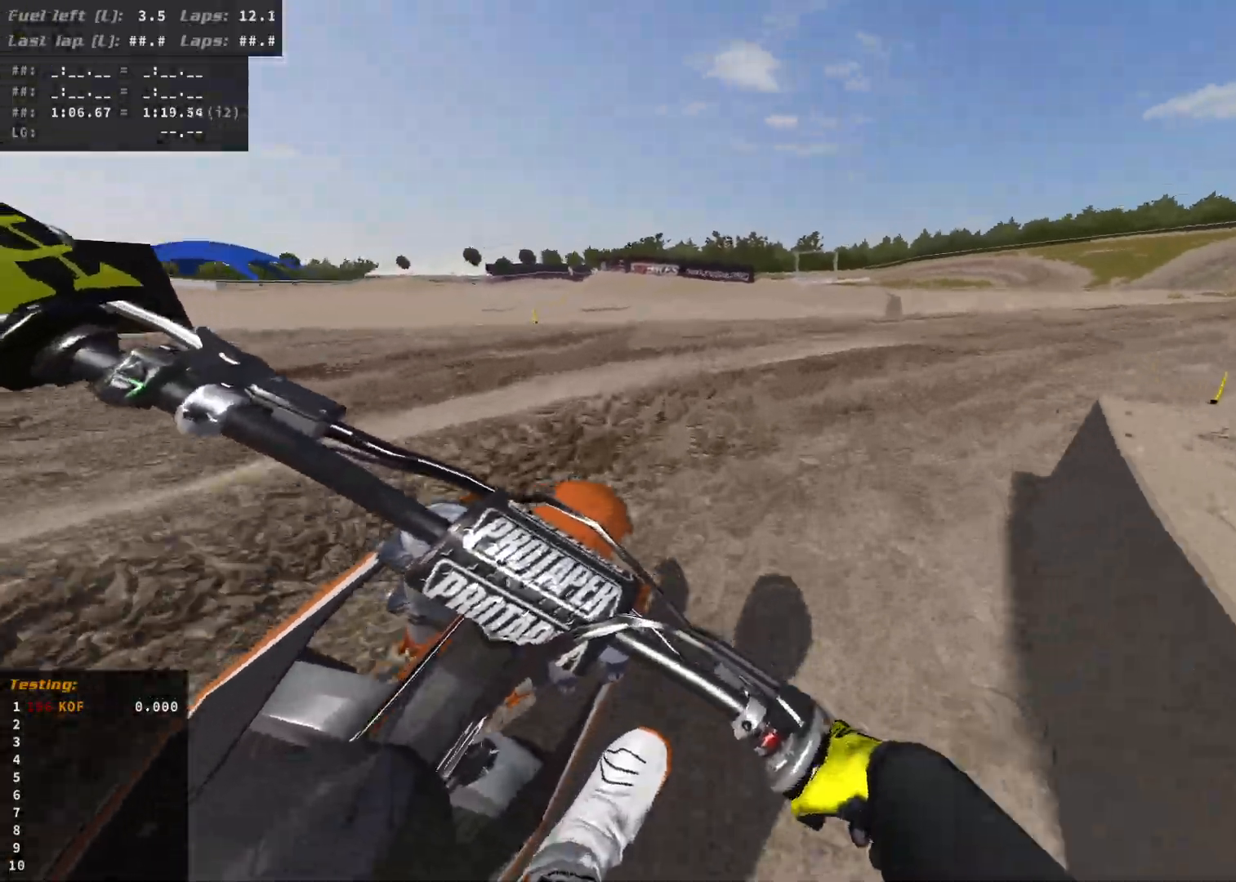
{"dt_ms": 500, "buttons": ["R2"], "left_stick": "right", "right_stick": "center", "events": [[50, "R2", "down"]]}
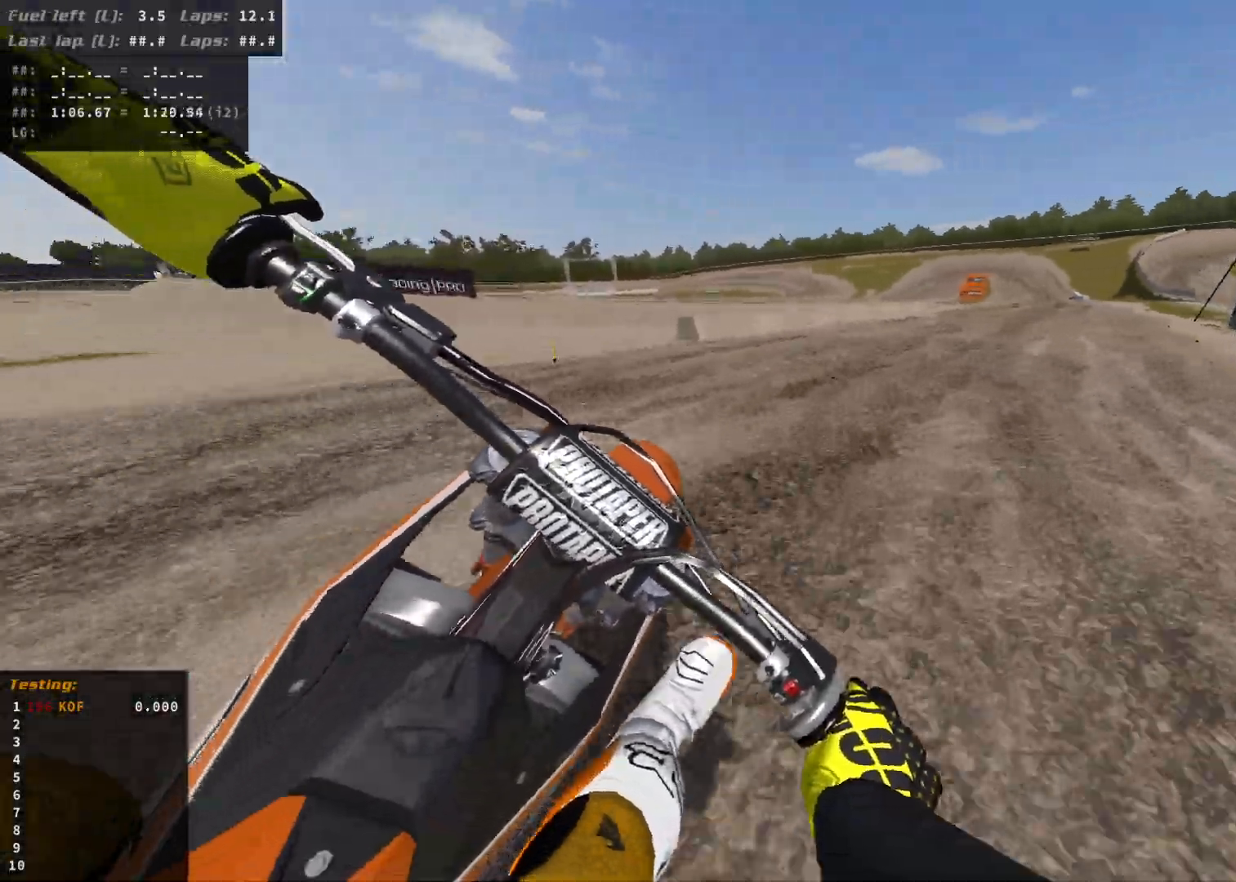
{"dt_ms": 500, "buttons": ["R2"], "left_stick": "right", "right_stick": "center", "events": []}
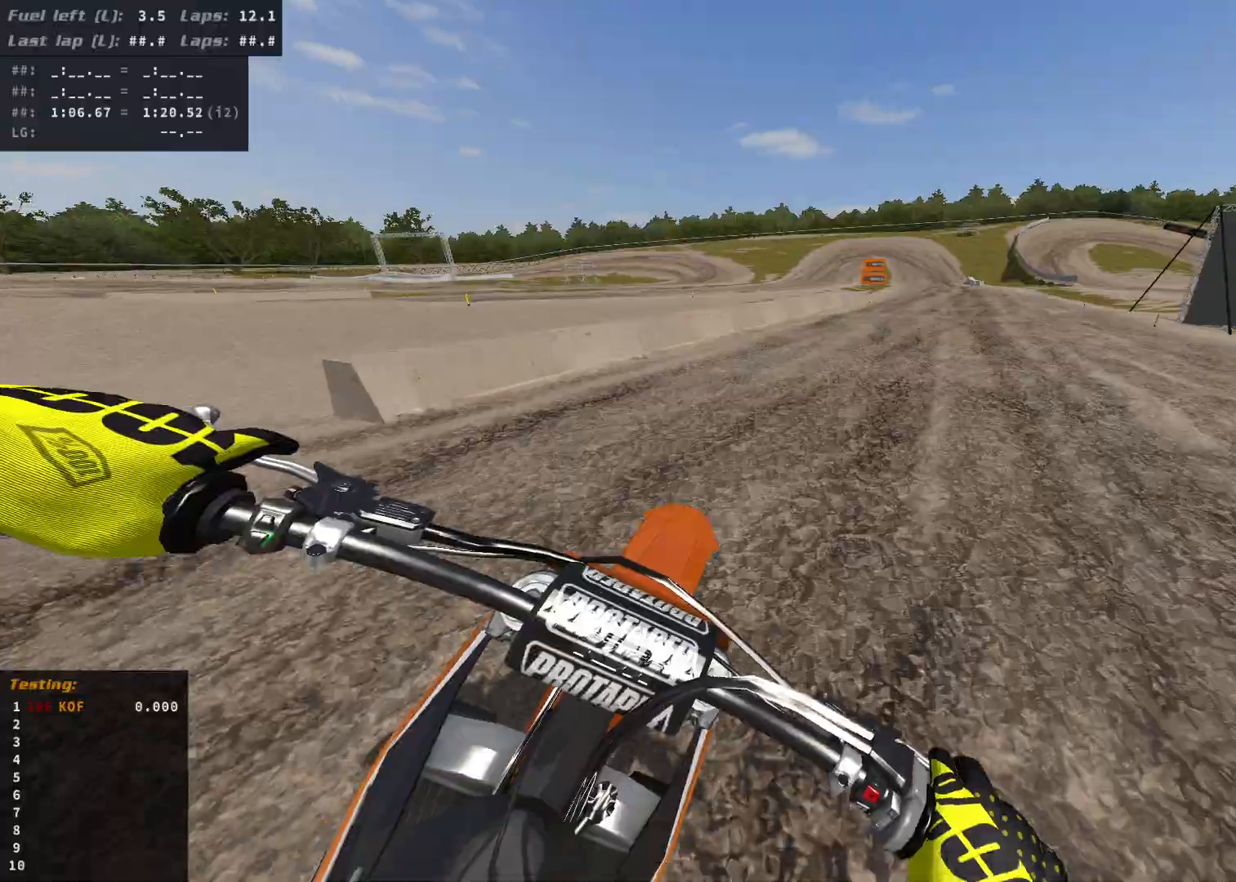
{"dt_ms": 1000, "buttons": ["R2"], "left_stick": "right", "right_stick": "center"}
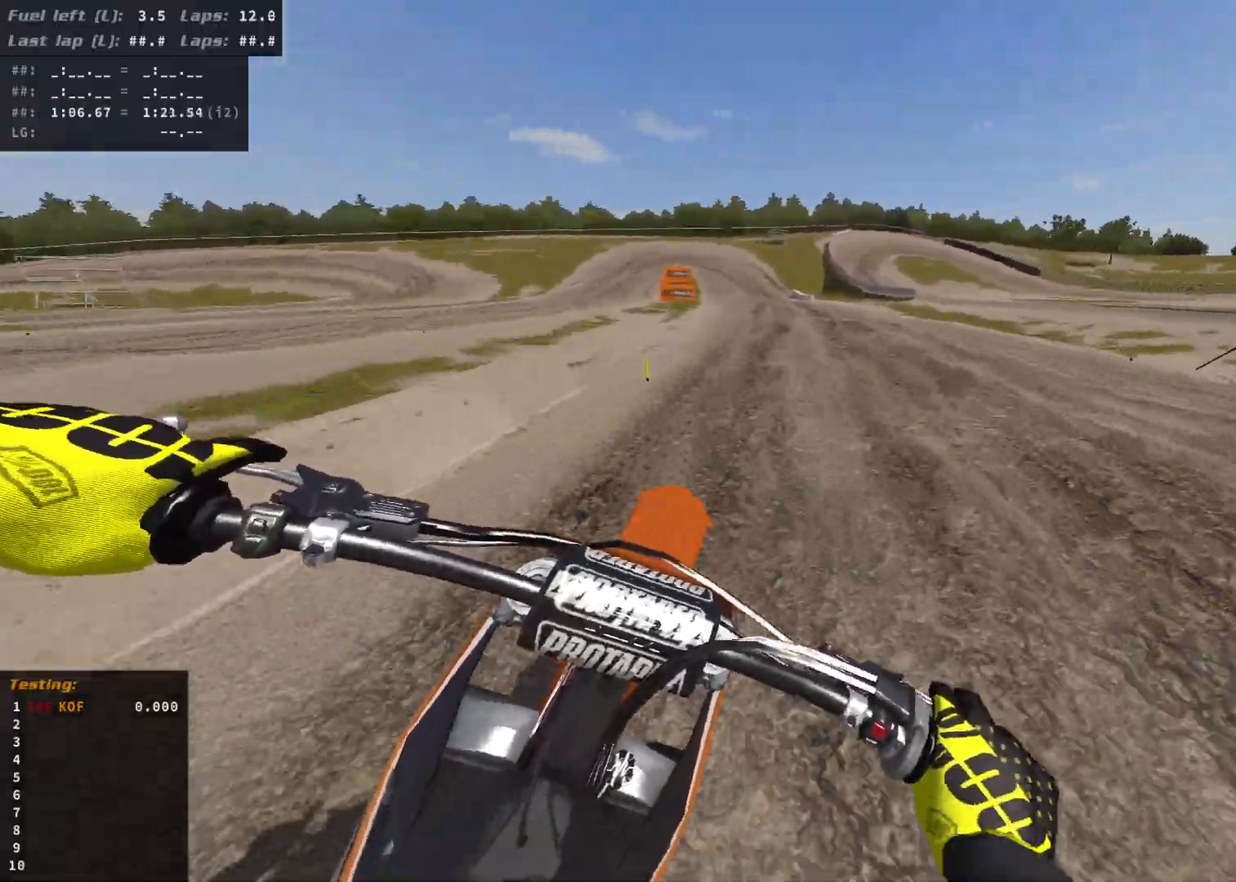
{"dt_ms": 500, "buttons": ["R2"], "left_stick": "left", "right_stick": "center", "events": [[67, "left_stick", "center"], [483, "left_stick", "left"]]}
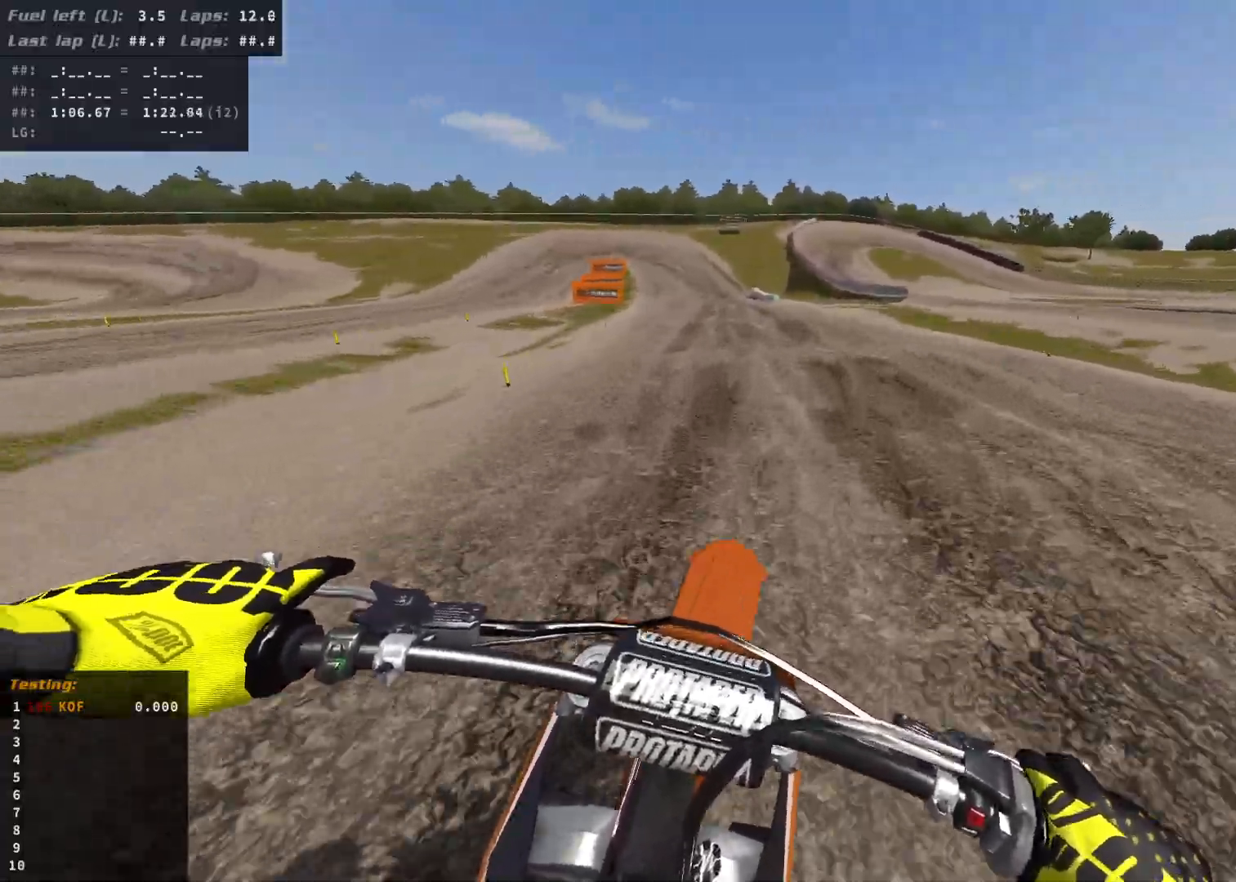
{"dt_ms": 500, "buttons": ["R2"], "left_stick": "left", "right_stick": "center", "events": [[317, "R2", "up"], [433, "R2", "down"]]}
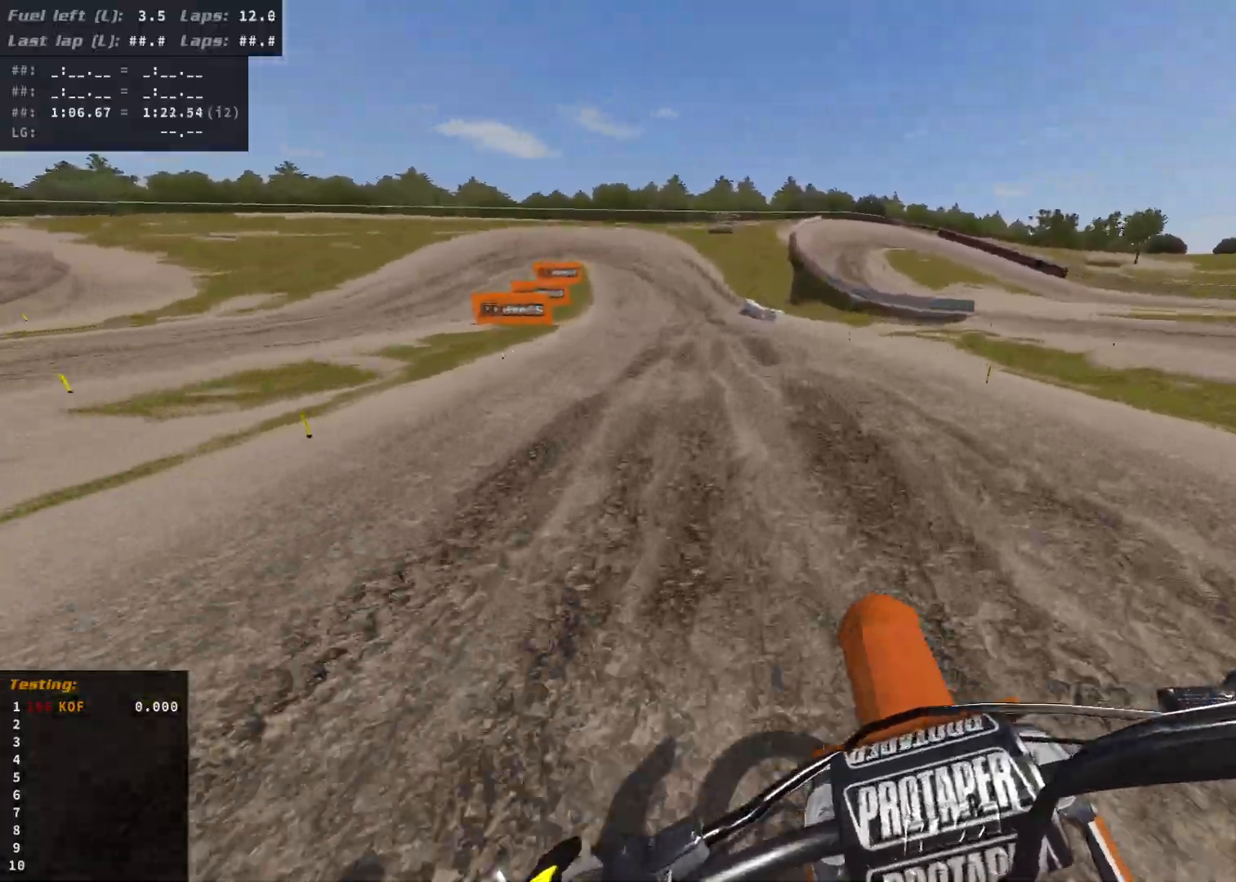
{"dt_ms": 500, "buttons": [], "left_stick": "left", "right_stick": "center", "events": [[483, "R2", "up"]]}
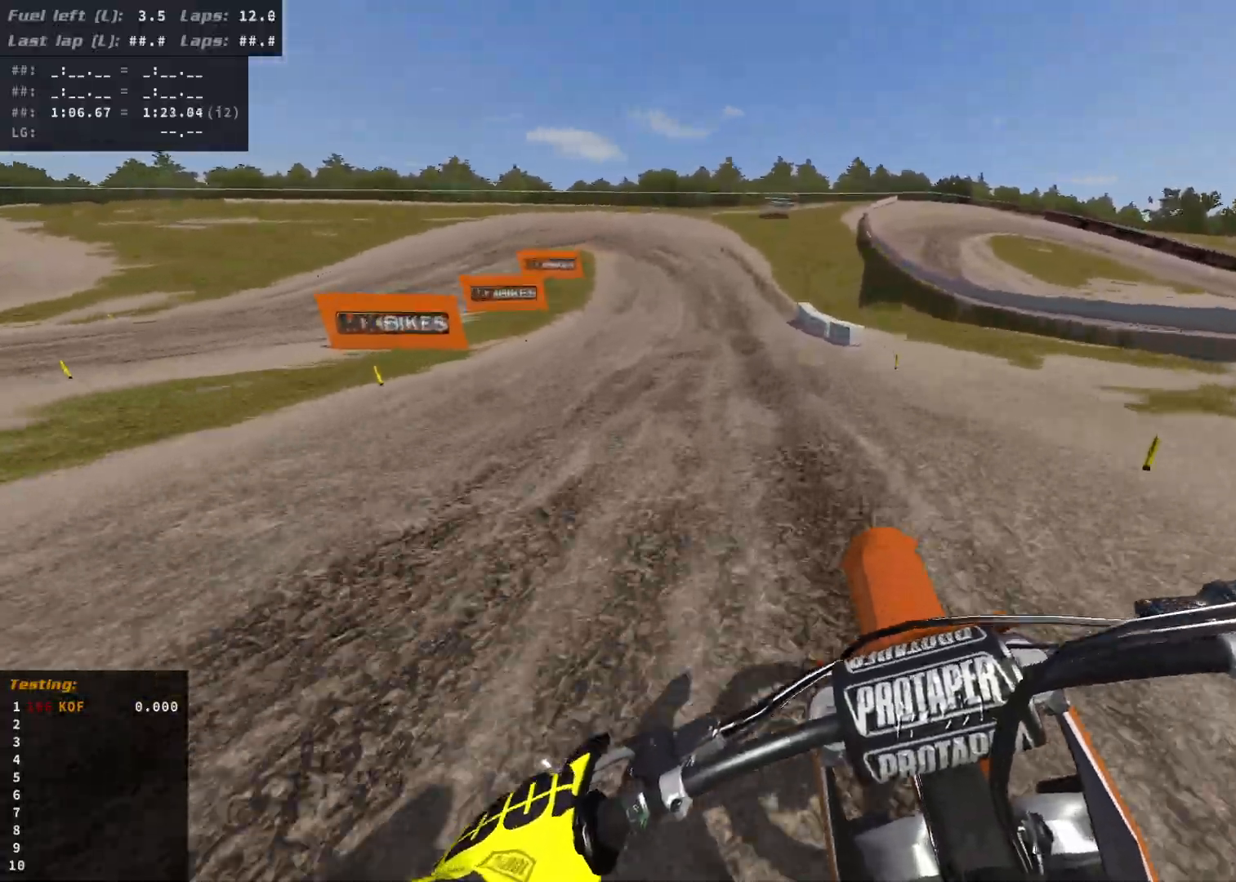
{"dt_ms": 500, "buttons": ["R2"], "left_stick": "left", "right_stick": "center", "events": [[83, "R2", "down"]]}
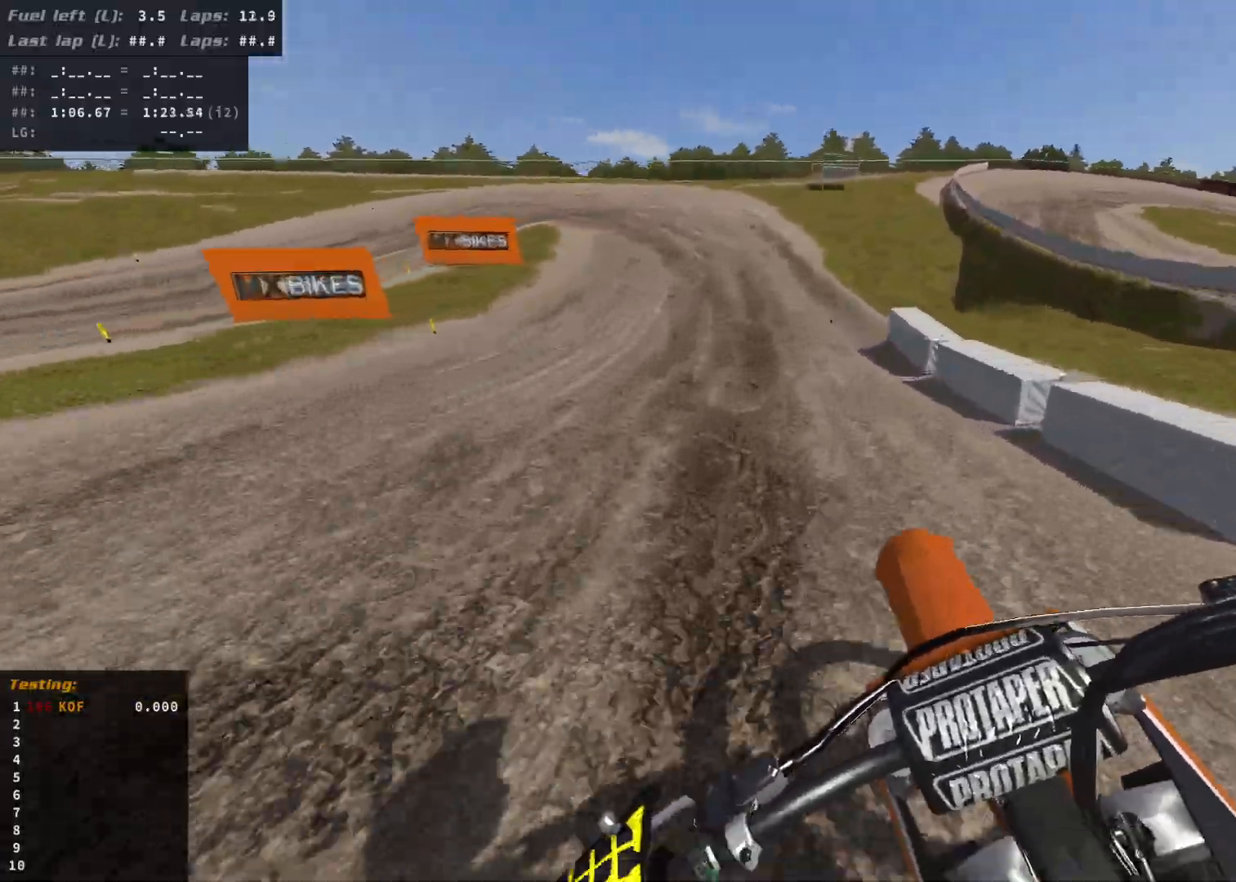
{"dt_ms": 500, "buttons": [], "left_stick": "left", "right_stick": "center", "events": [[350, "R2", "up"]]}
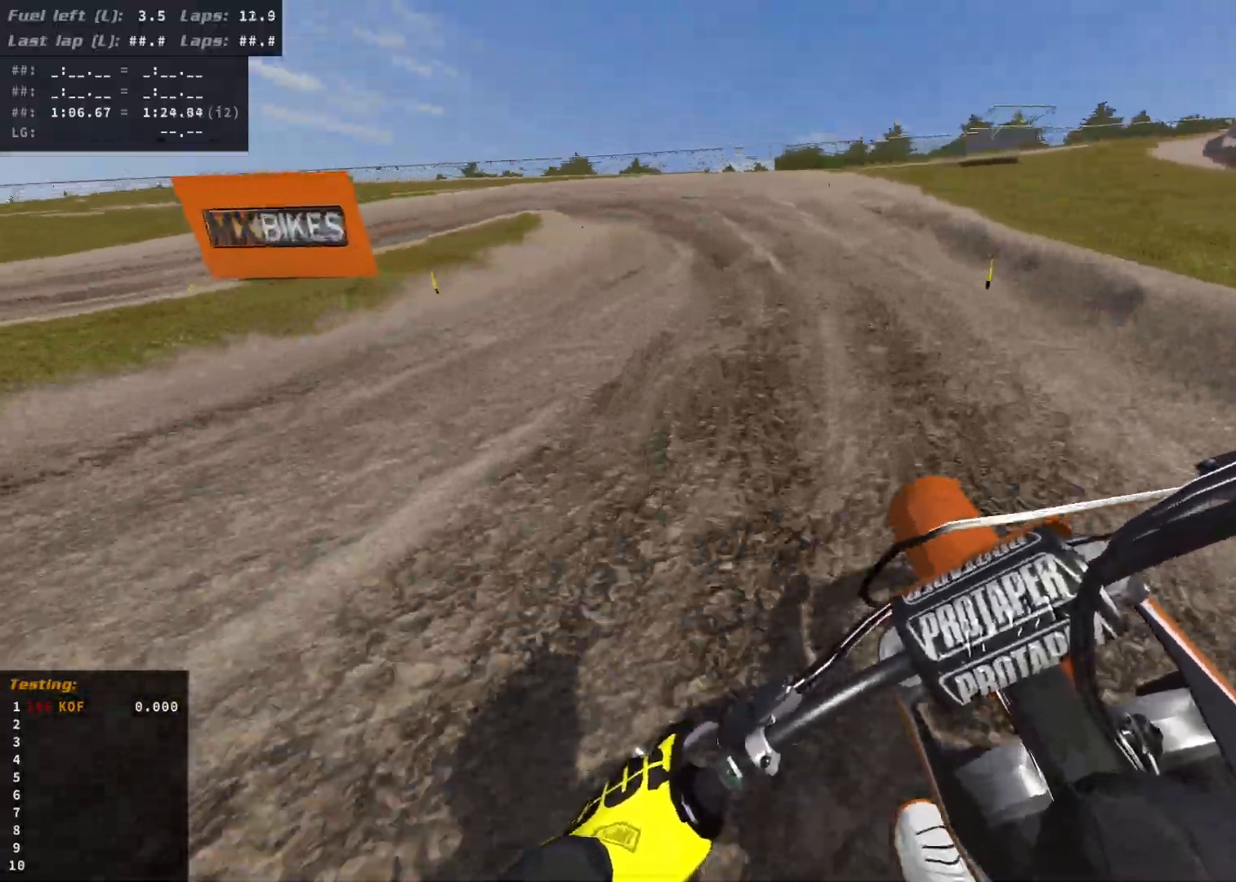
{"dt_ms": 500, "buttons": ["L2"], "left_stick": "left", "right_stick": "center", "events": [[150, "L2", "down"]]}
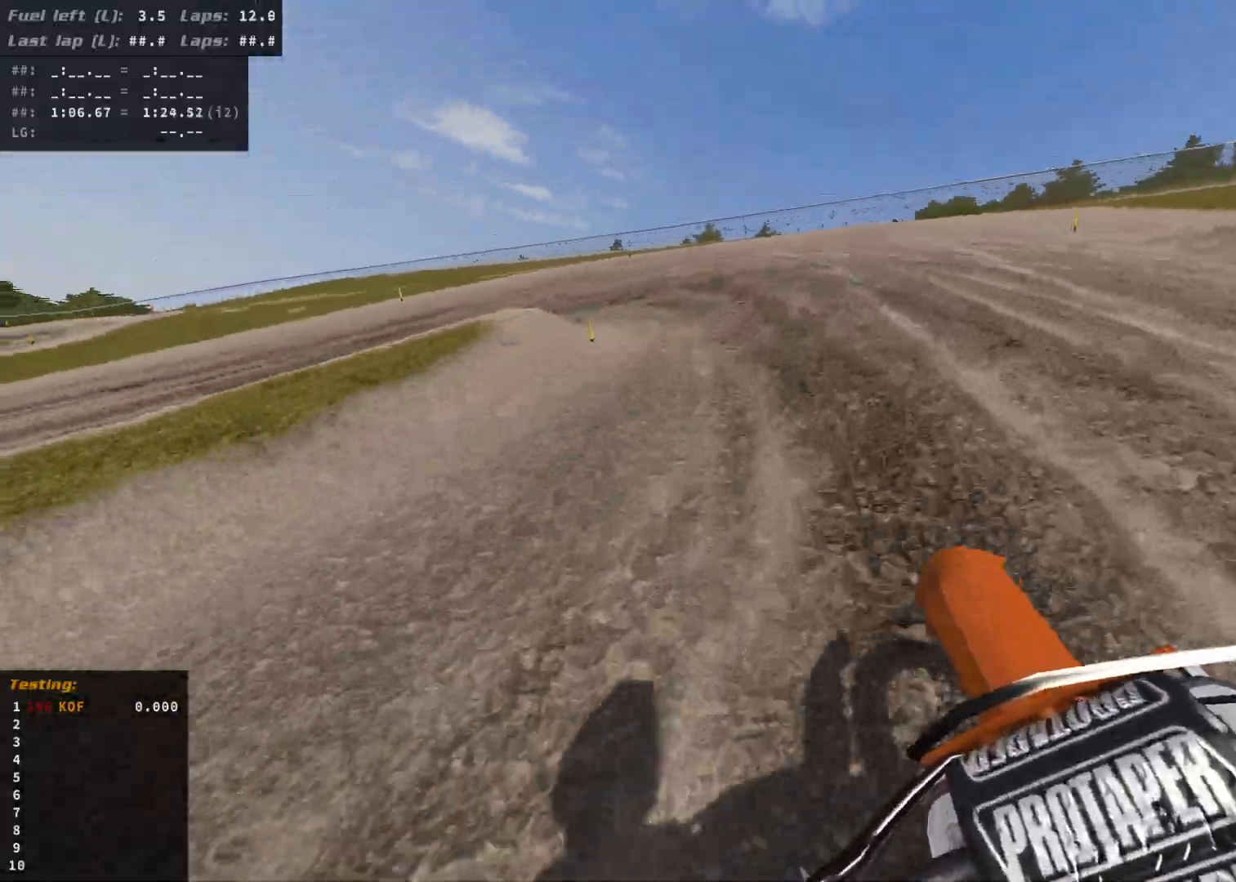
{"dt_ms": 500, "buttons": ["L2"], "left_stick": "left", "right_stick": "center", "events": []}
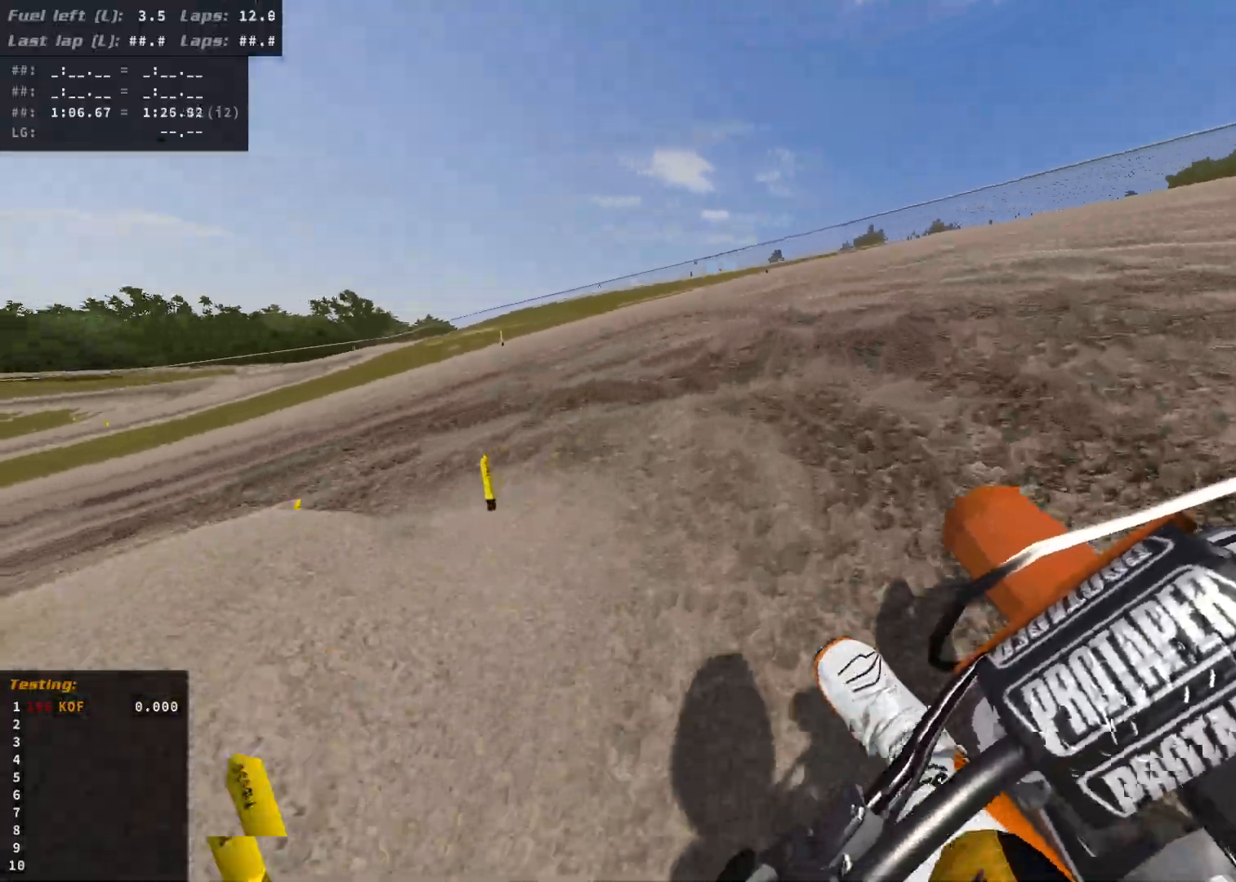
{"dt_ms": 500, "buttons": ["R2"], "left_stick": "left", "right_stick": "center", "events": [[167, "L2", "up"], [400, "R2", "down"]]}
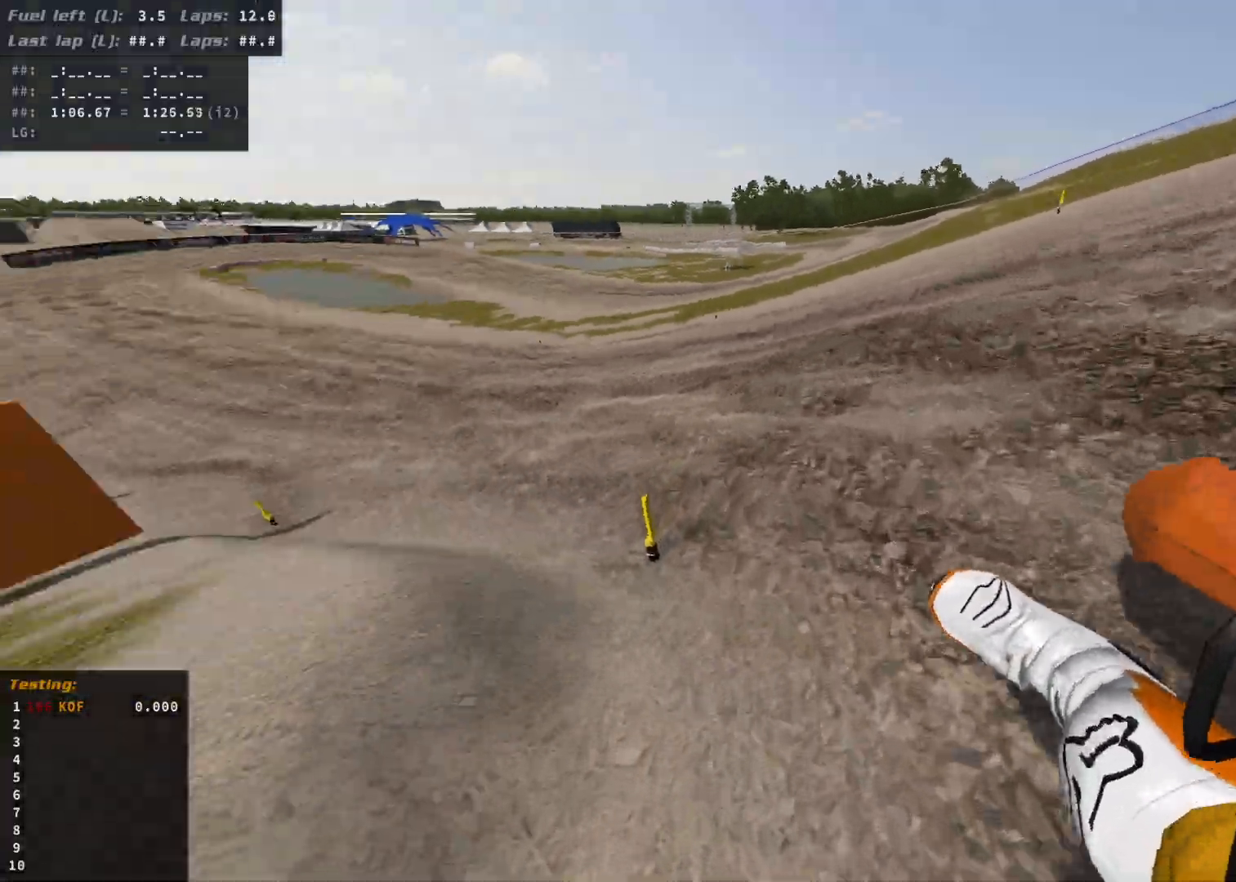
{"dt_ms": 500, "buttons": [], "left_stick": "center", "right_stick": "center", "events": [[183, "R2", "up"], [317, "R2", "down"], [450, "R2", "up"], [500, "left_stick", "center"]]}
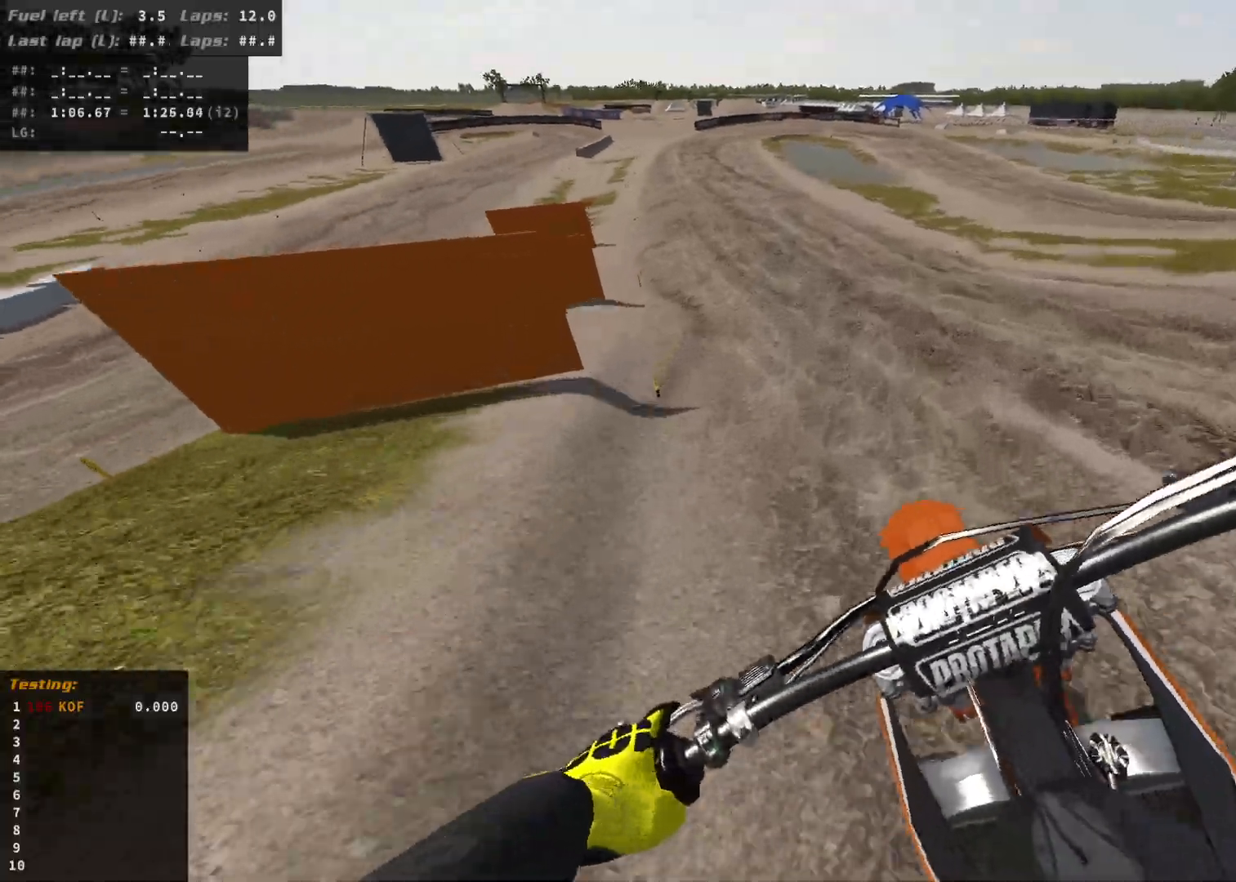
{"dt_ms": 500, "buttons": ["R2"], "left_stick": "left", "right_stick": "center", "events": [[67, "R2", "down"], [283, "left_stick", "left"]]}
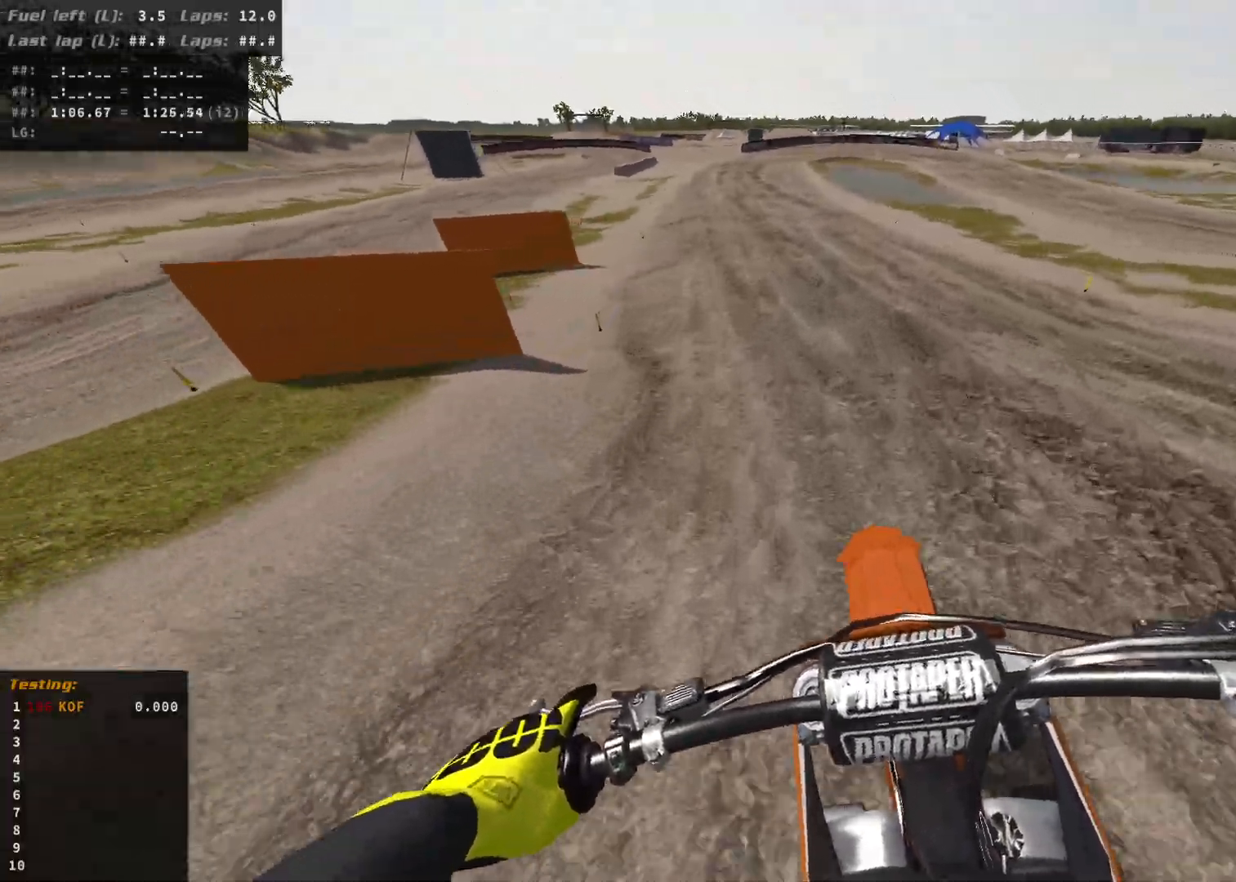
{"dt_ms": 500, "buttons": ["R2"], "left_stick": "left", "right_stick": "center", "events": []}
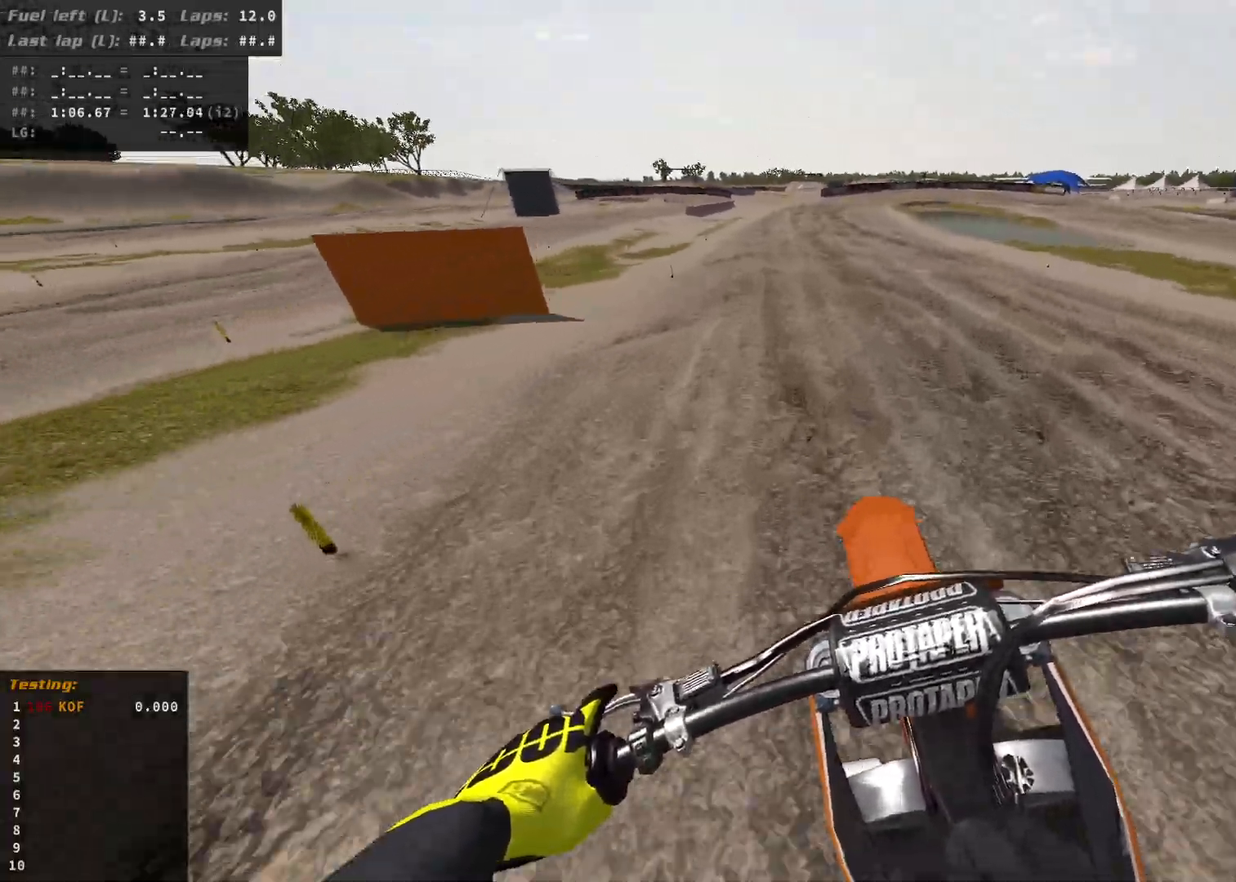
{"dt_ms": 500, "buttons": ["R2"], "left_stick": "right", "right_stick": "center", "events": [[50, "left_stick", "center"], [200, "left_stick", "down"], [450, "left_stick", "right"]]}